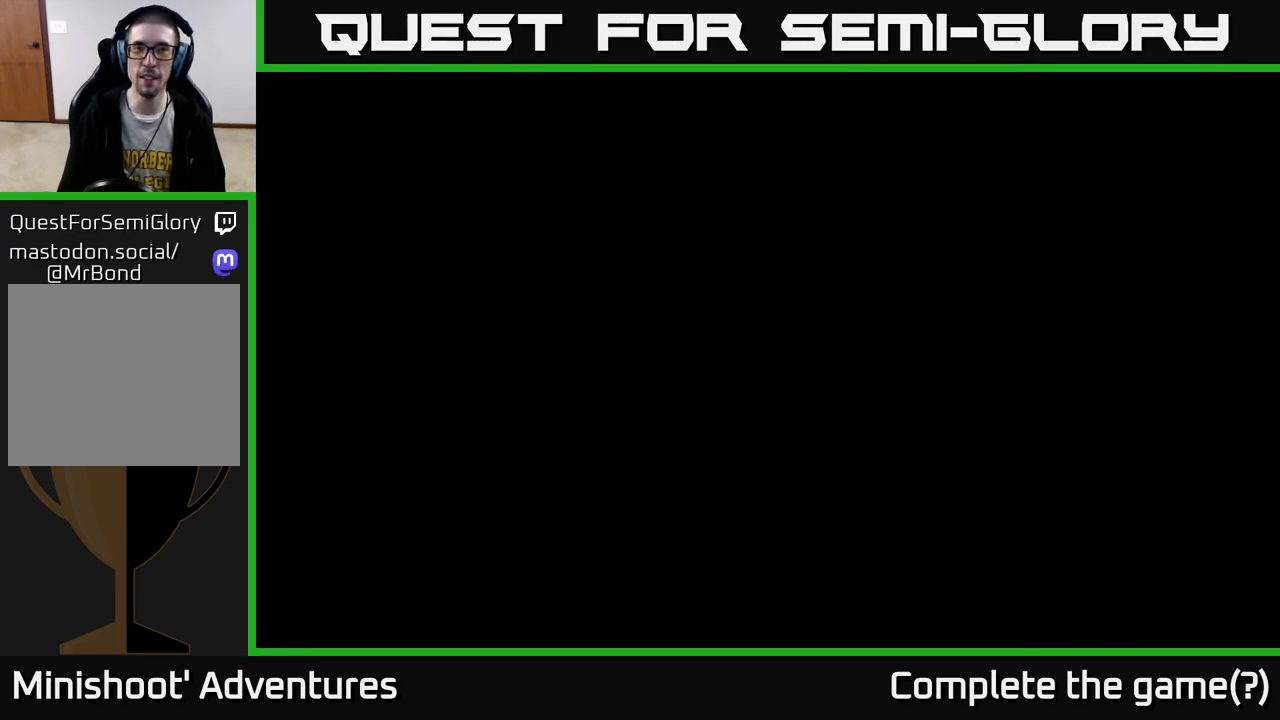
Gameplay with a controller (Xbox layout); each line is a JSON object with the inputs held at the frame after it. "events" lists button and stick changes between this image and that frame as [ms after this image, input, new state], when the widget could be followed in between.
{"buttons": [], "left_stick": "center", "right_stick": "center", "events": []}
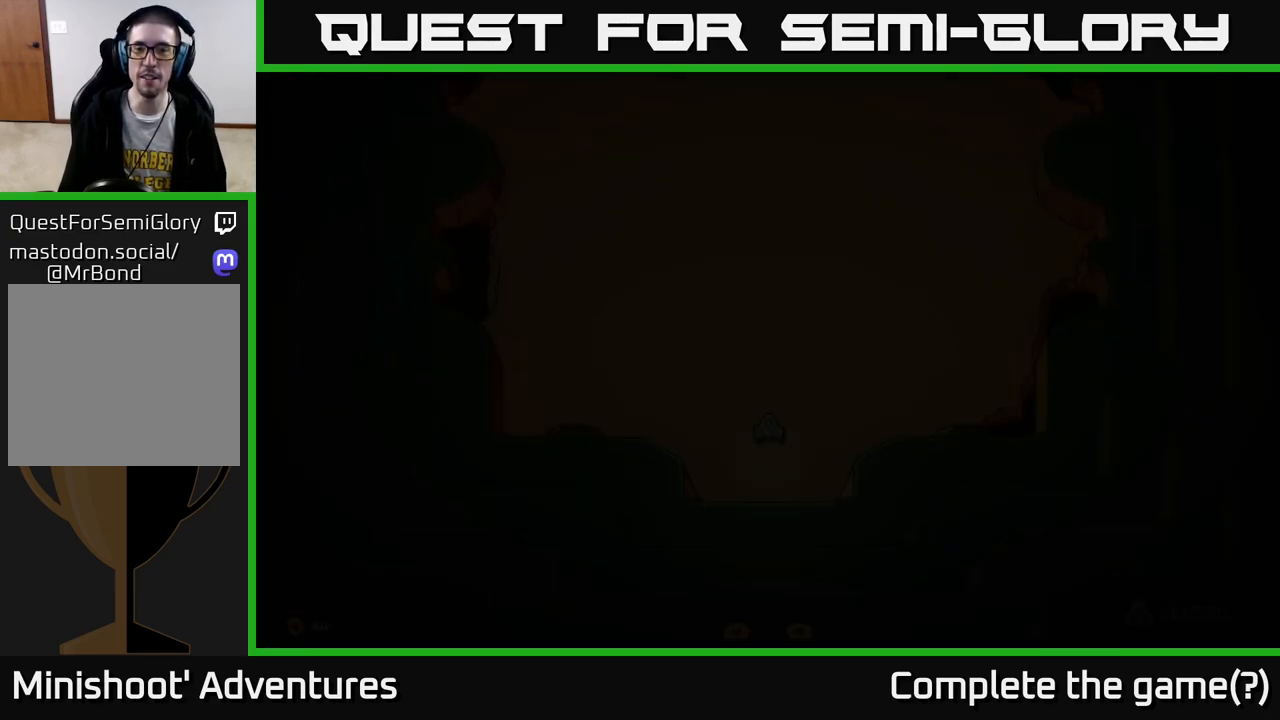
{"buttons": [], "left_stick": "center", "right_stick": "center", "events": []}
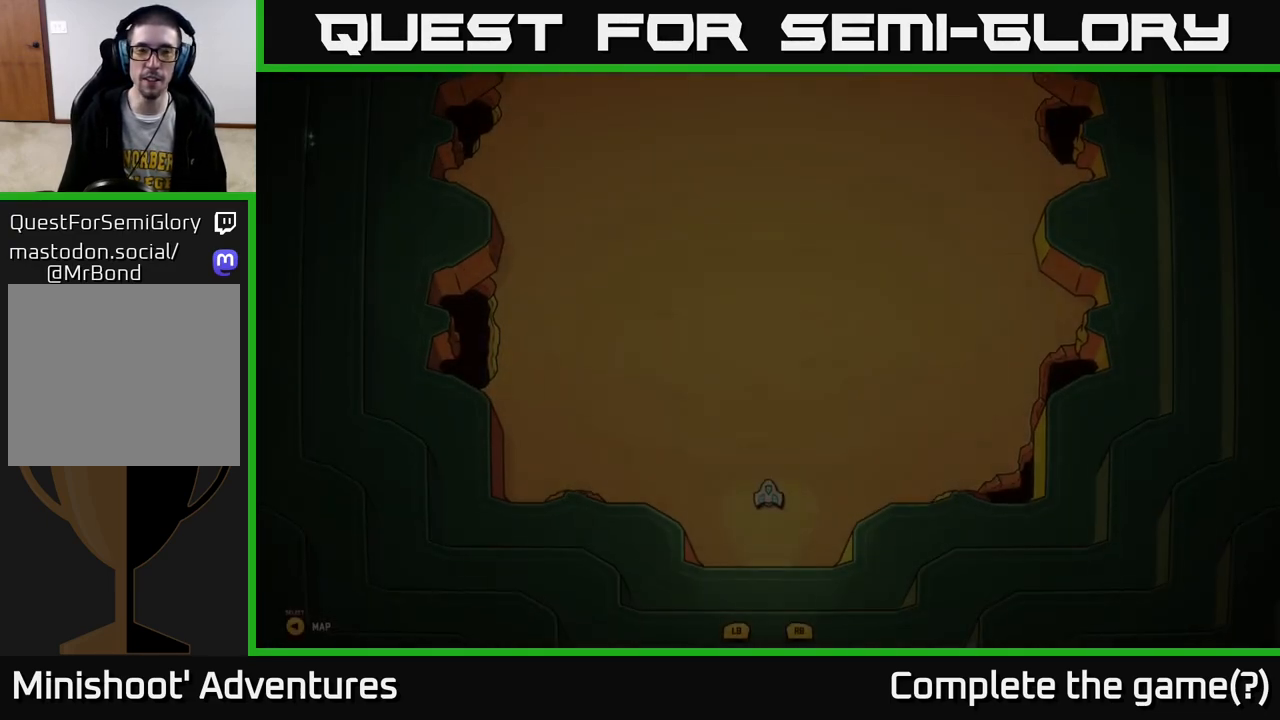
{"buttons": [], "left_stick": "up", "right_stick": "center", "events": [[50, "left_stick", "up"]]}
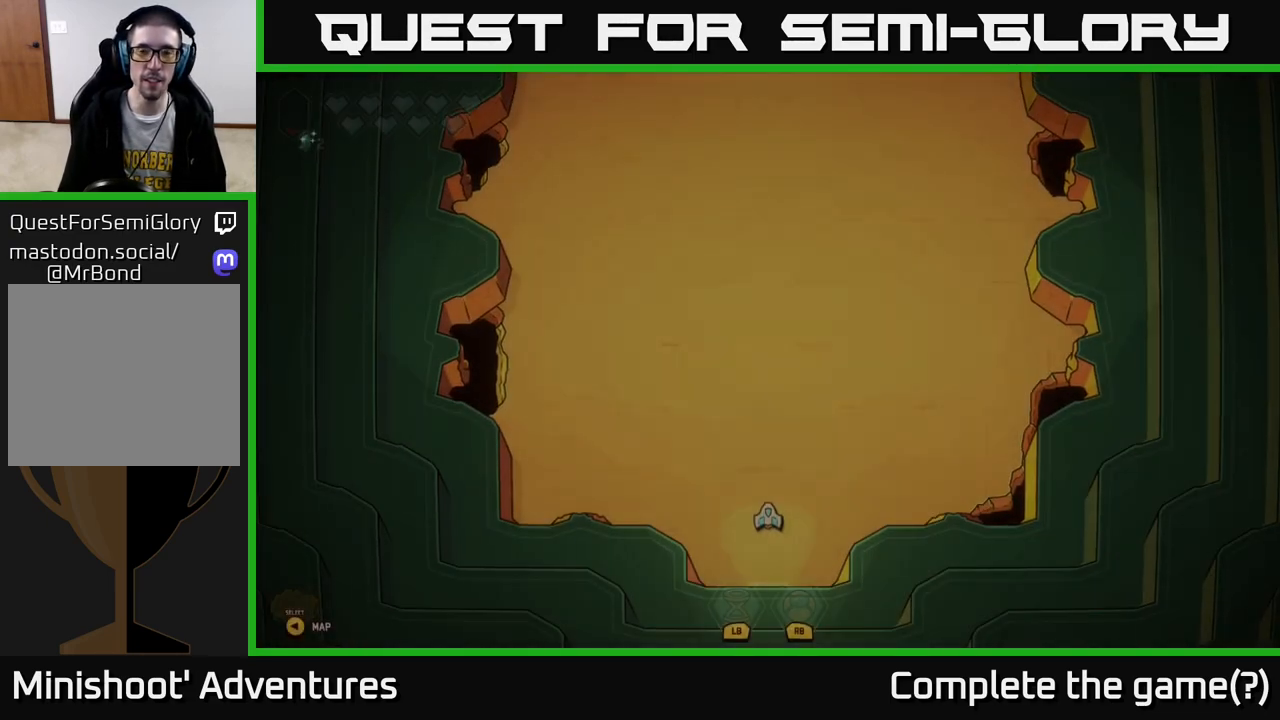
{"buttons": [], "left_stick": "up", "right_stick": "center", "events": []}
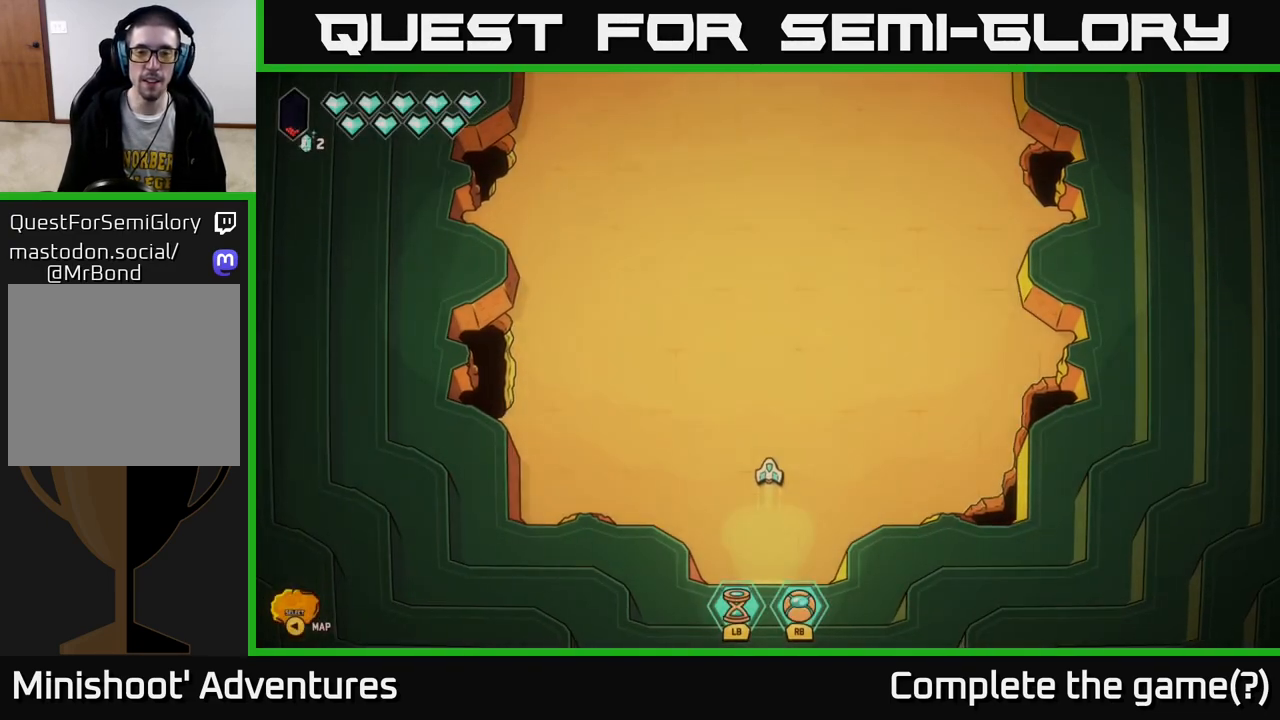
{"buttons": [], "left_stick": "up", "right_stick": "center", "events": []}
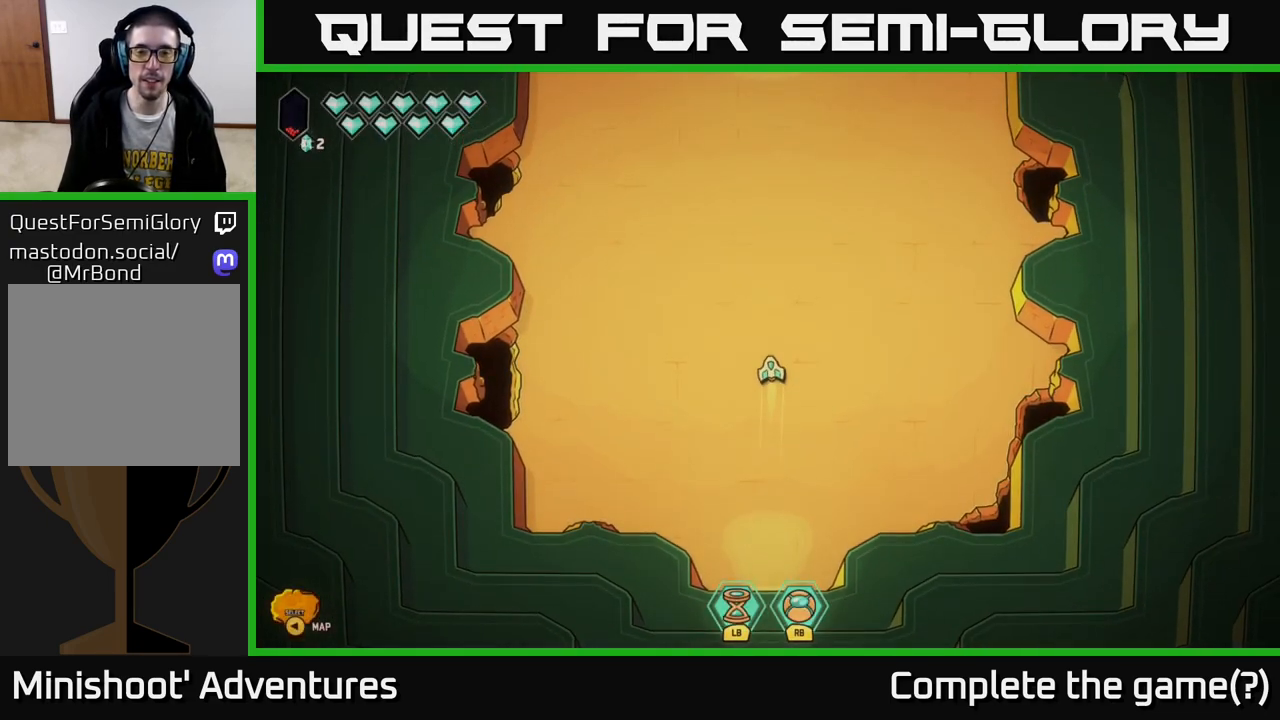
{"buttons": [], "left_stick": "center", "right_stick": "center", "events": [[400, "left_stick", "center"]]}
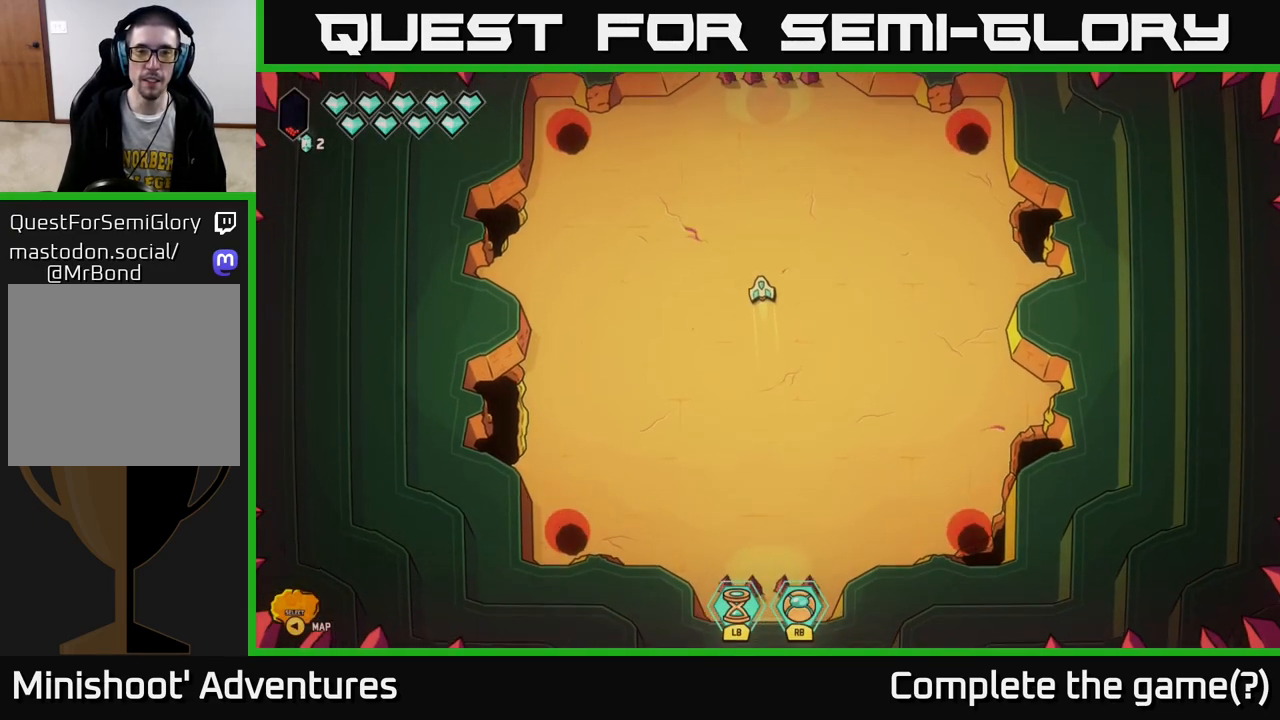
{"buttons": [], "left_stick": "down-right", "right_stick": "up-left", "events": [[200, "right_stick", "up-left"], [350, "left_stick", "down-right"]]}
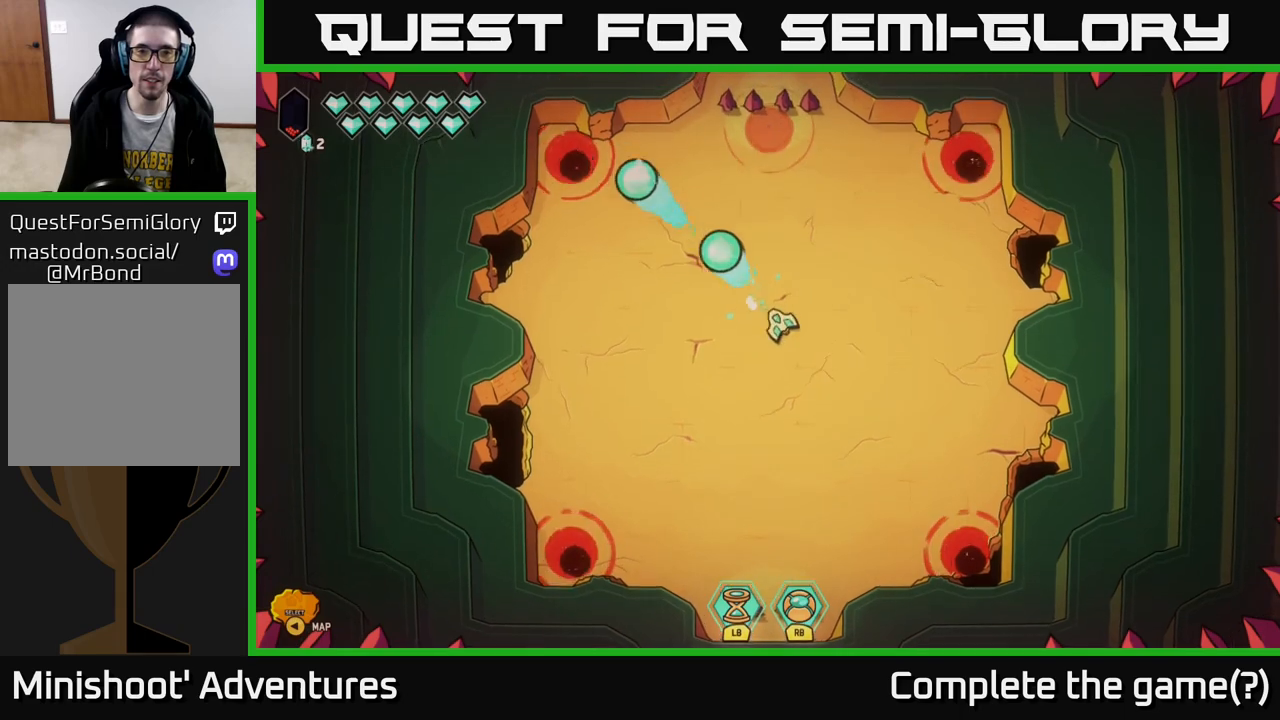
{"buttons": [], "left_stick": "left", "right_stick": "up-left", "events": [[100, "left_stick", "down"], [300, "left_stick", "left"]]}
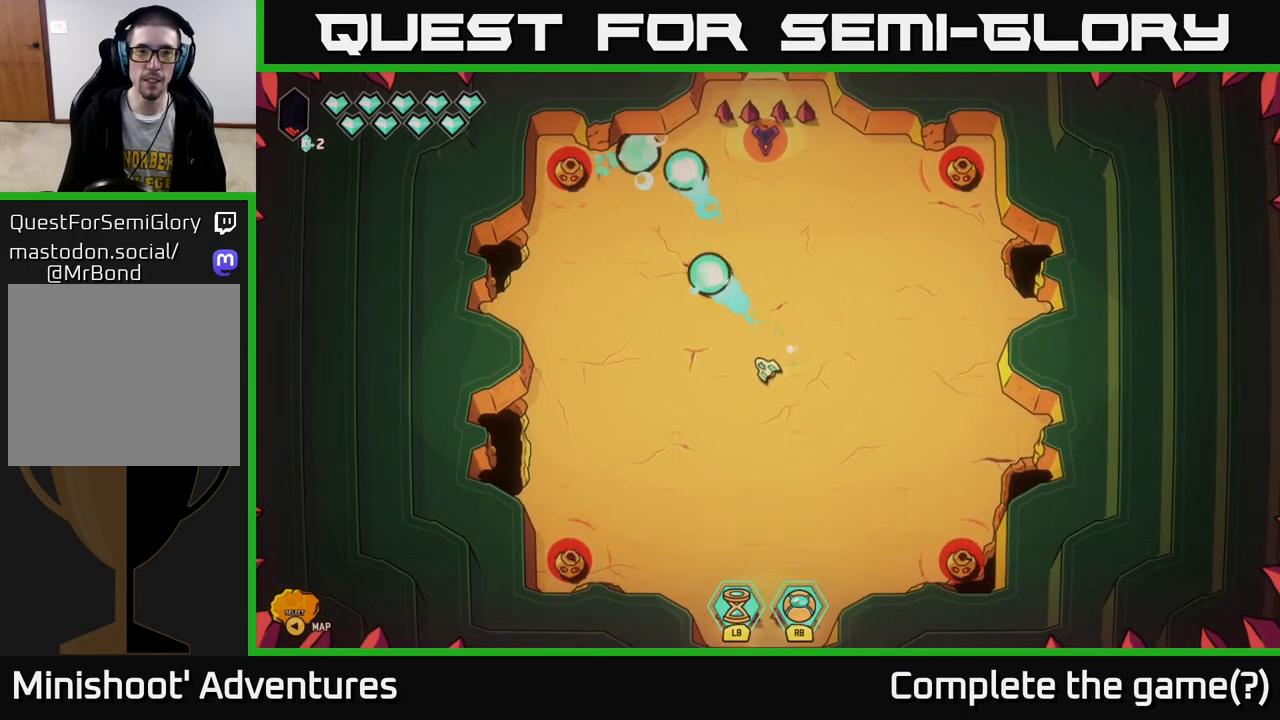
{"buttons": [], "left_stick": "center", "right_stick": "up-left", "events": [[67, "left_stick", "center"]]}
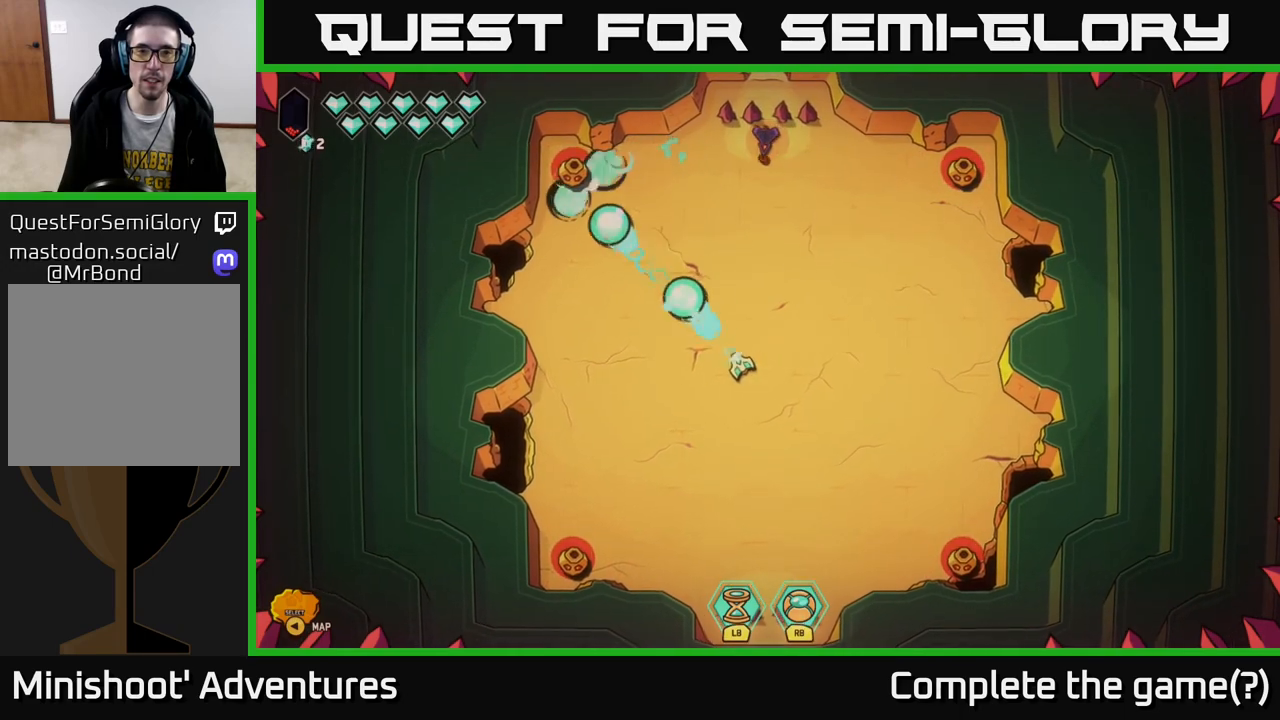
{"buttons": [], "left_stick": "down-left", "right_stick": "up-right", "events": [[233, "left_stick", "up-left"], [367, "left_stick", "down-right"], [367, "right_stick", "up-right"], [433, "left_stick", "down-left"]]}
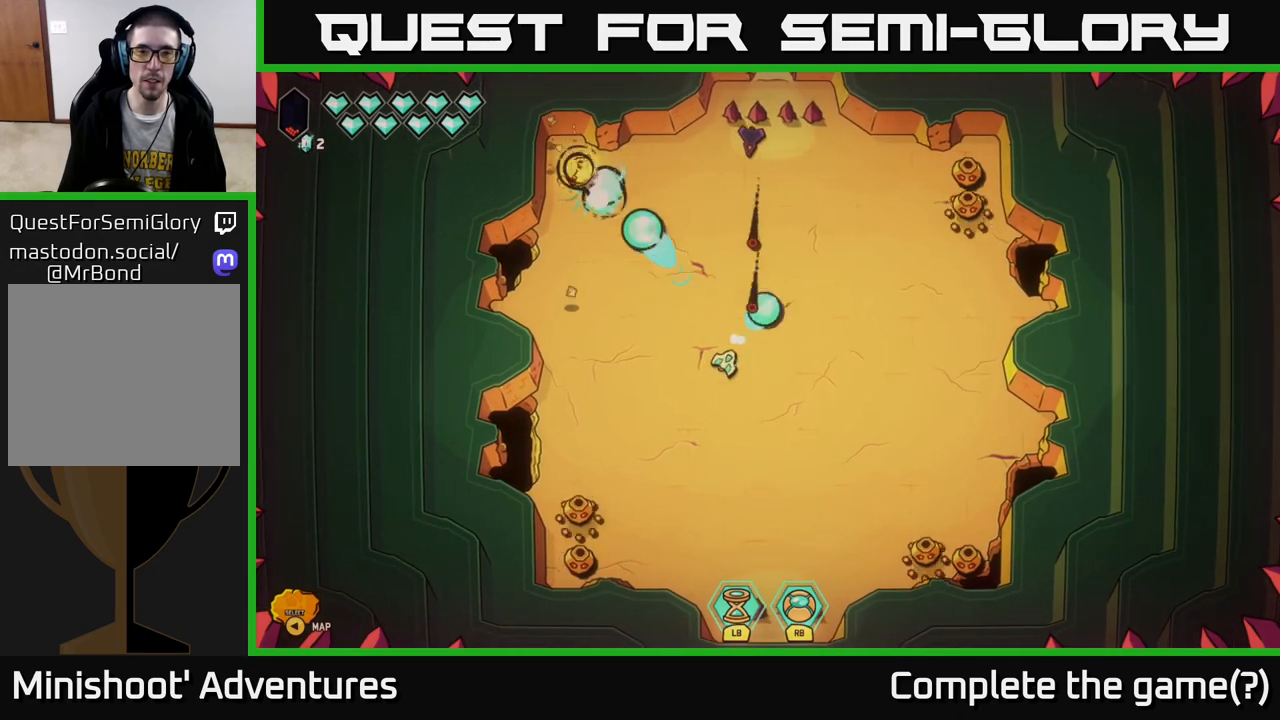
{"buttons": ["R2"], "left_stick": "up-right", "right_stick": "up", "events": [[167, "right_stick", "up"], [200, "left_stick", "up-left"], [300, "left_stick", "up"], [417, "left_stick", "up-right"], [500, "R2", "down"]]}
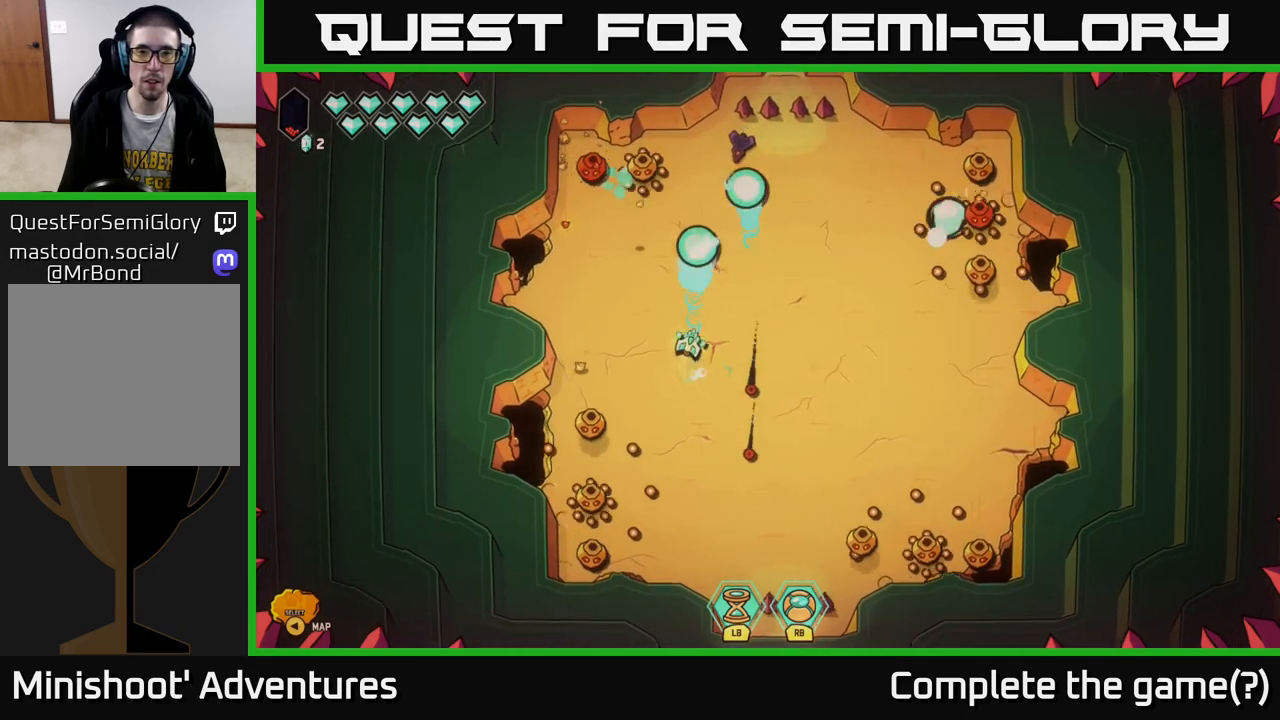
{"buttons": [], "left_stick": "right", "right_stick": "up", "events": [[133, "left_stick", "center"], [183, "left_stick", "down"], [300, "left_stick", "right"], [350, "left_stick", "center"], [433, "left_stick", "right"], [500, "R2", "up"]]}
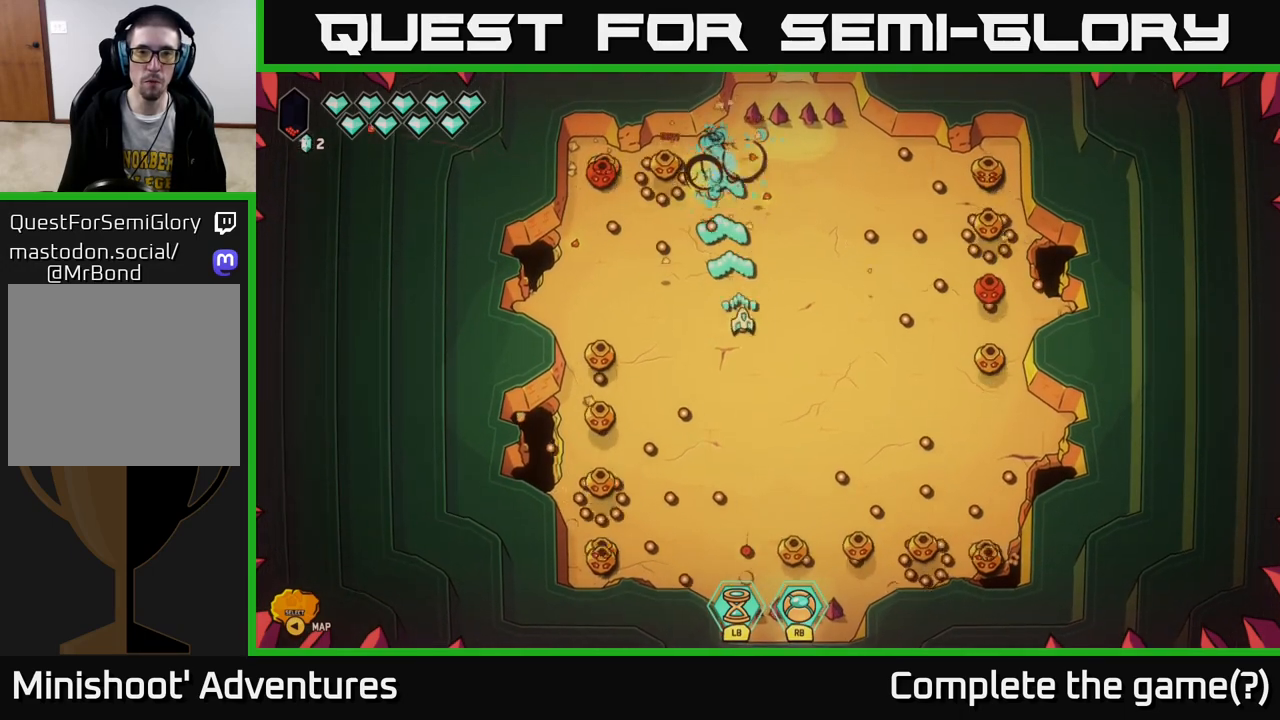
{"buttons": [], "left_stick": "down", "right_stick": "up-left", "events": [[100, "left_stick", "center"], [183, "right_stick", "up-left"], [317, "left_stick", "up-right"], [433, "left_stick", "down"]]}
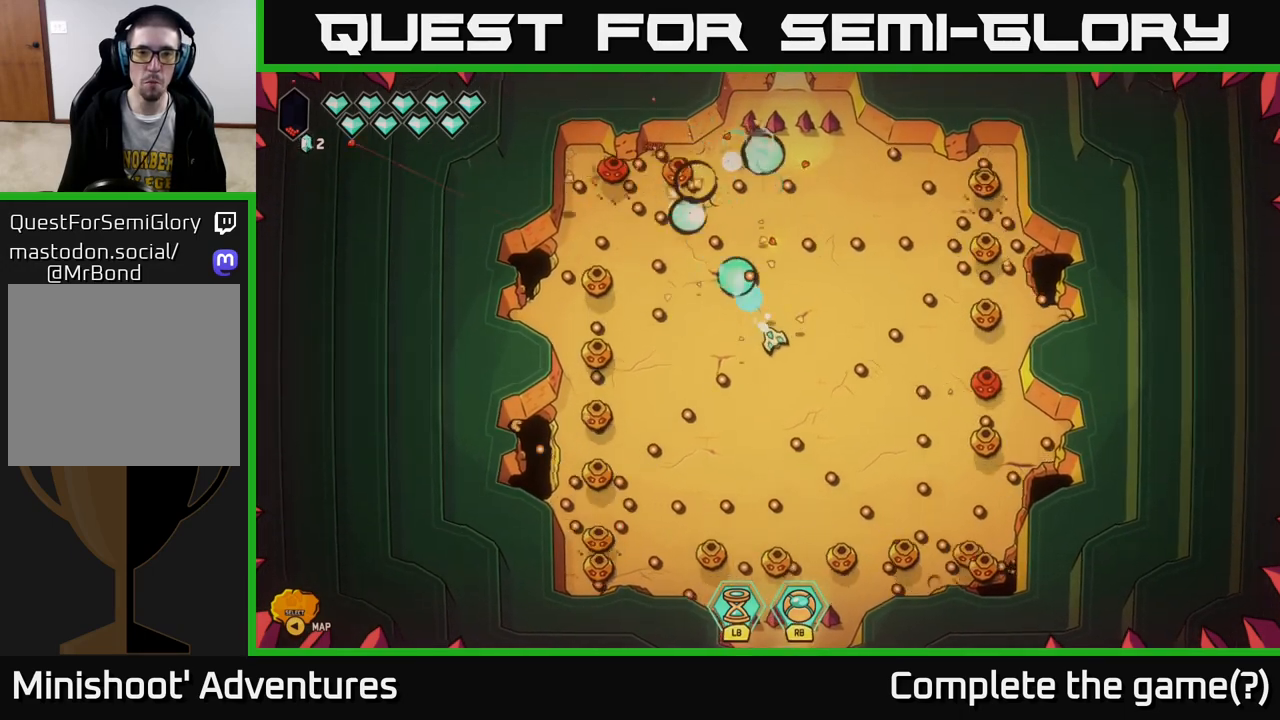
{"buttons": [], "left_stick": "center", "right_stick": "down", "events": [[117, "left_stick", "center"], [167, "left_stick", "left"], [283, "left_stick", "right"], [317, "right_stick", "down"], [400, "left_stick", "center"]]}
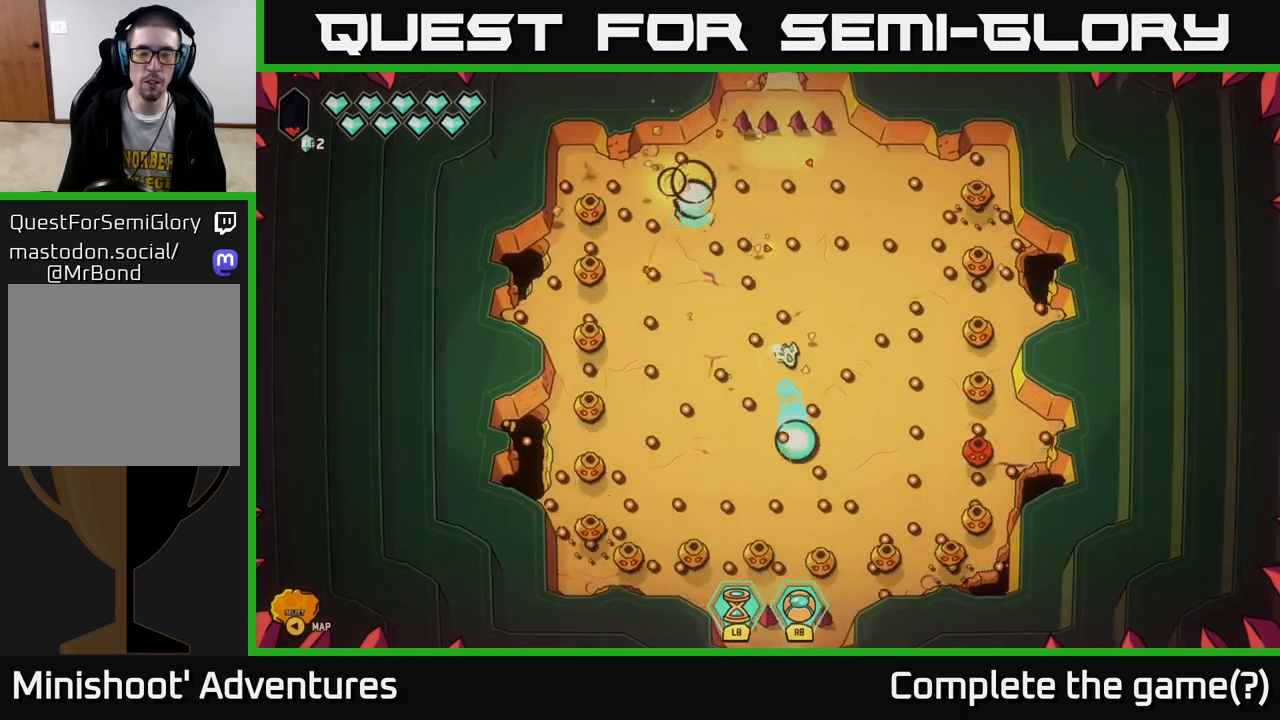
{"buttons": [], "left_stick": "center", "right_stick": "down", "events": [[17, "right_stick", "down-right"], [167, "right_stick", "down"], [333, "left_stick", "down-left"], [450, "left_stick", "center"]]}
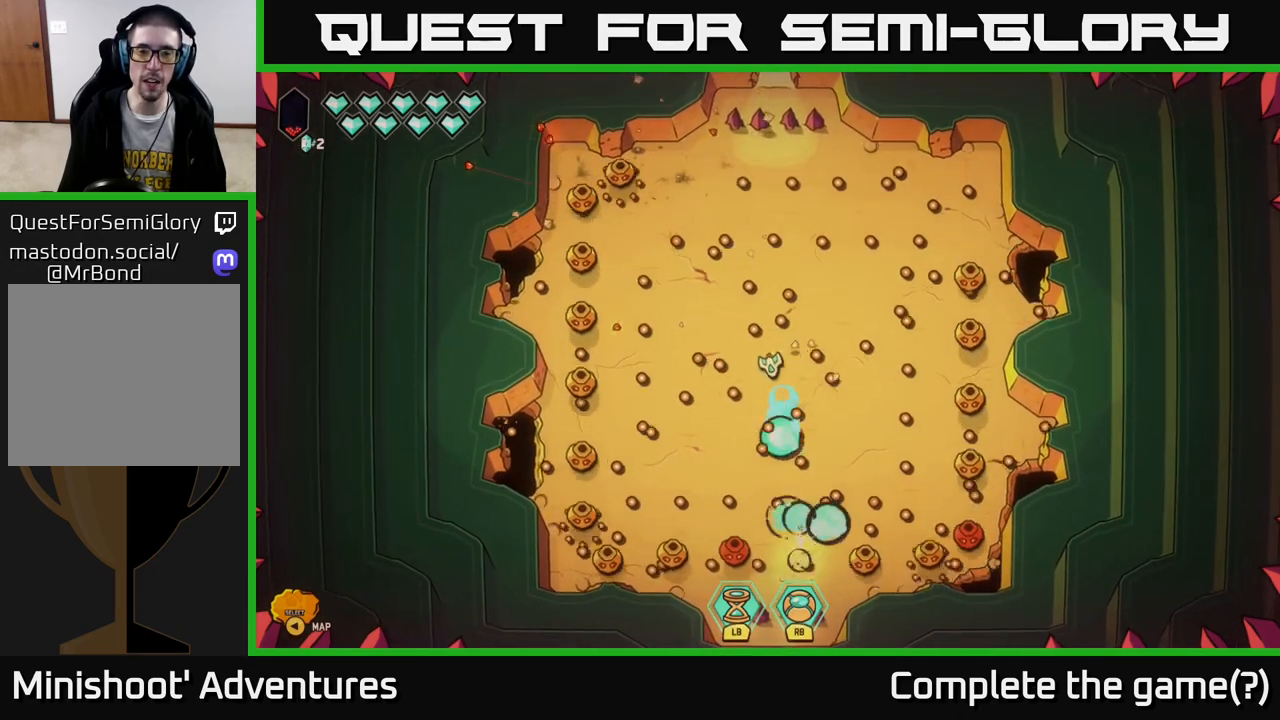
{"buttons": [], "left_stick": "center", "right_stick": "down", "events": []}
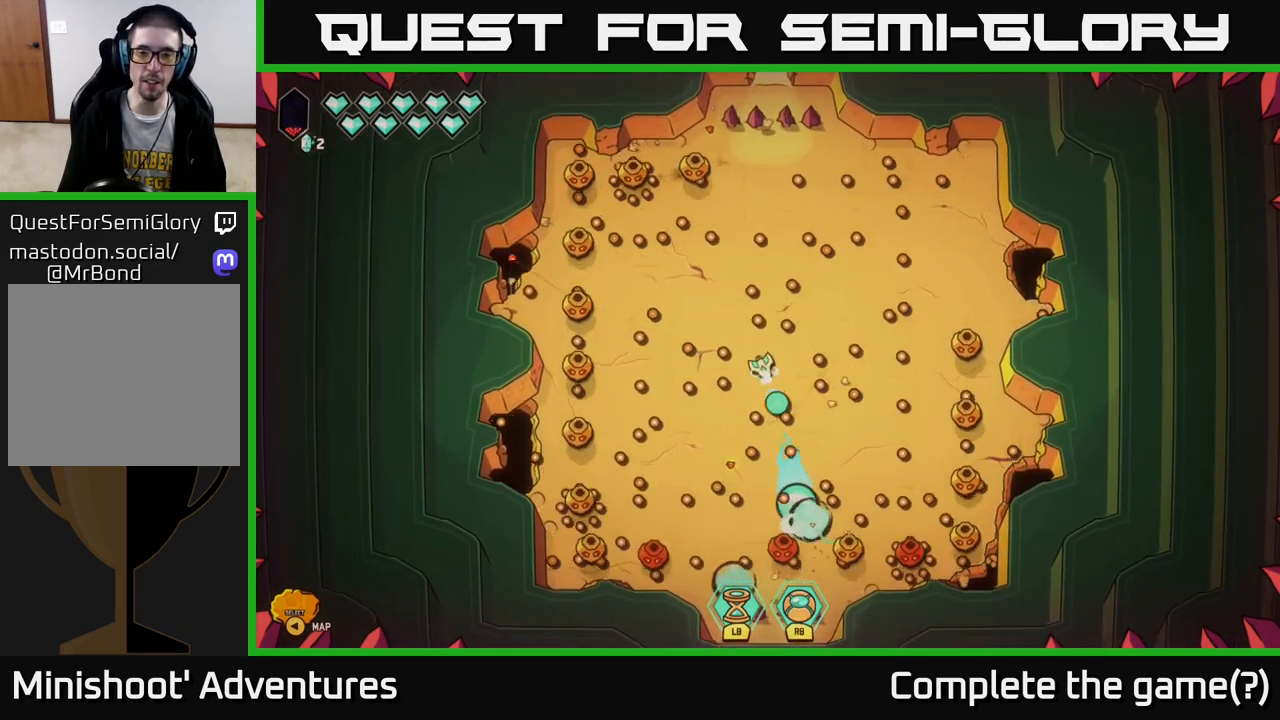
{"buttons": [], "left_stick": "center", "right_stick": "down-right", "events": [[350, "right_stick", "down-right"]]}
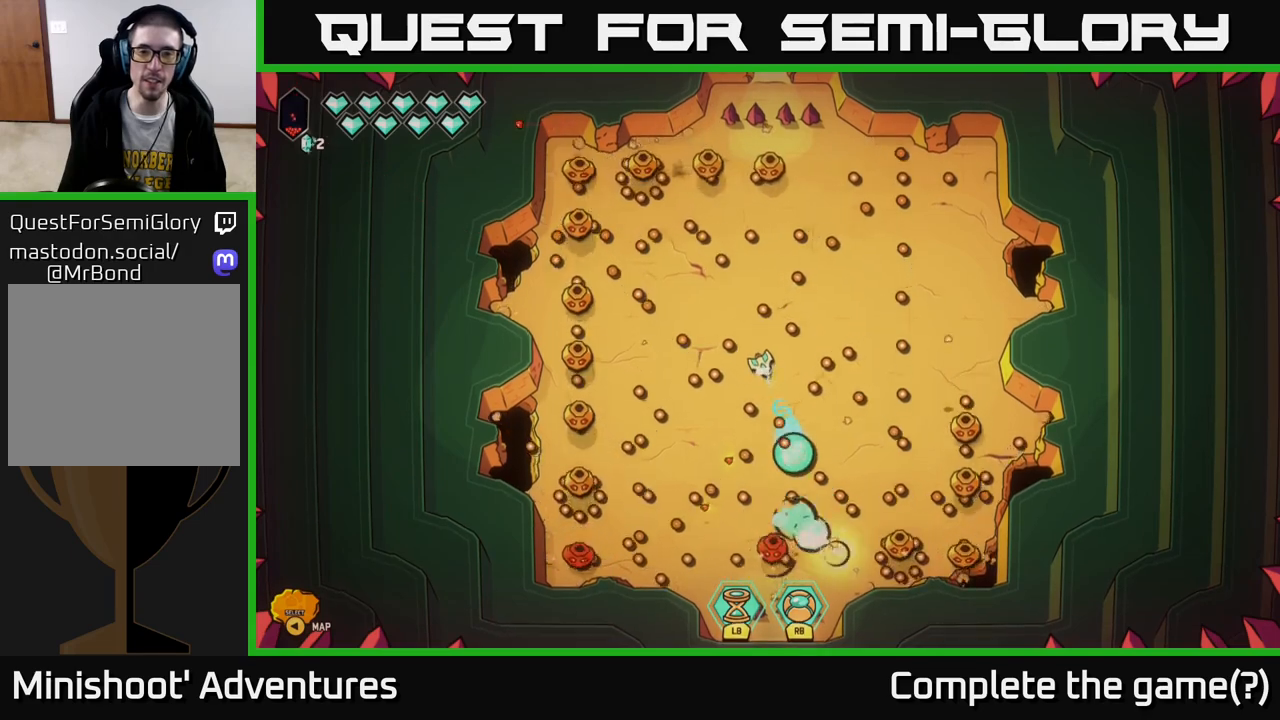
{"buttons": [], "left_stick": "center", "right_stick": "down-right", "events": []}
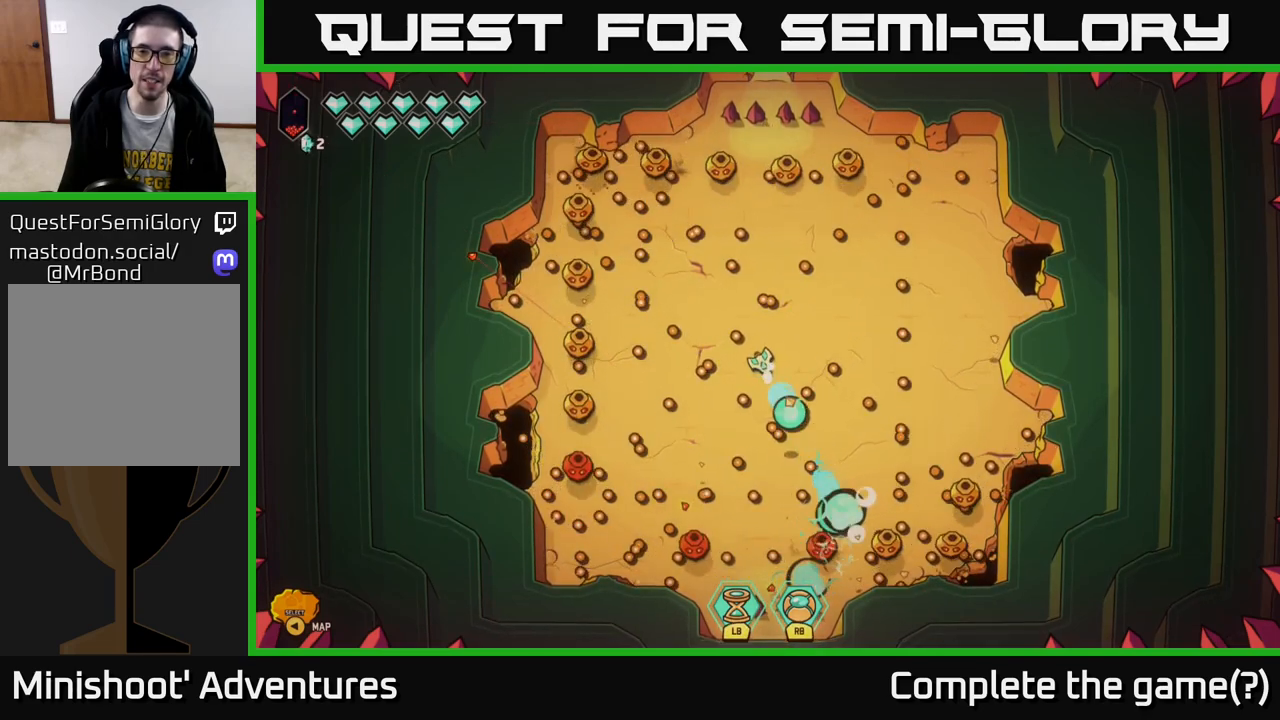
{"buttons": [], "left_stick": "center", "right_stick": "down-right", "events": []}
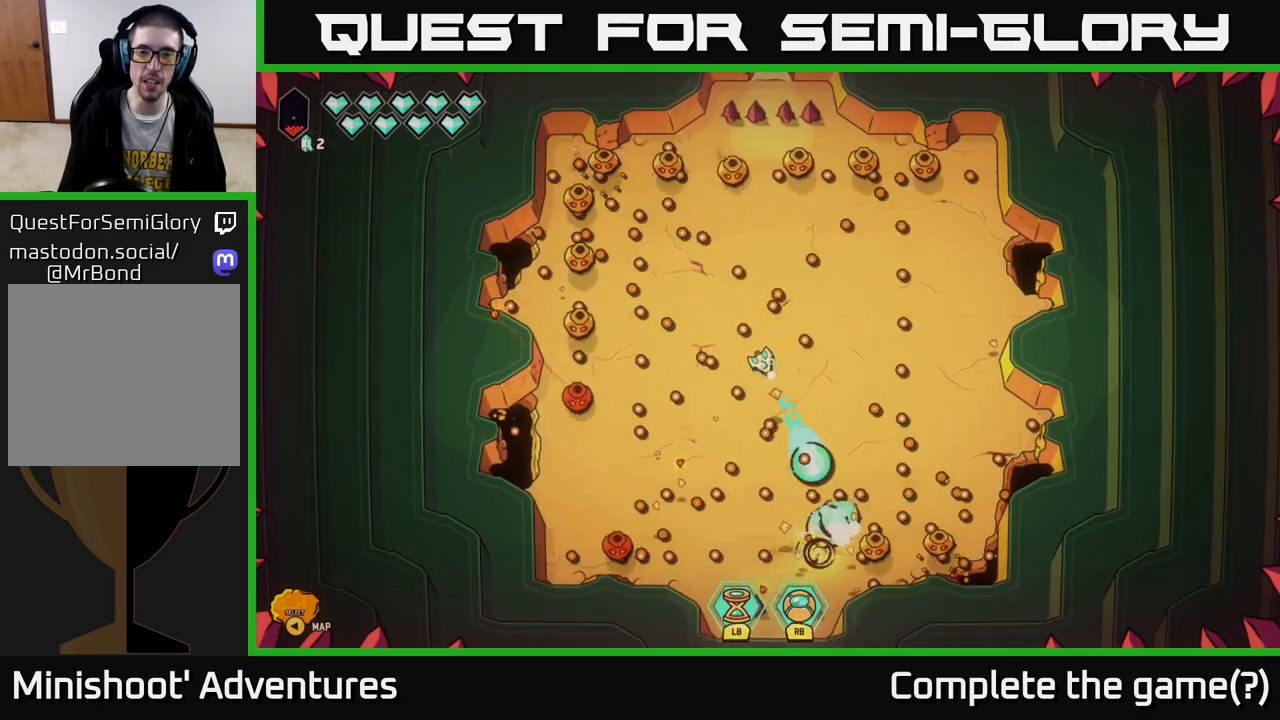
{"buttons": [], "left_stick": "center", "right_stick": "down-right", "events": []}
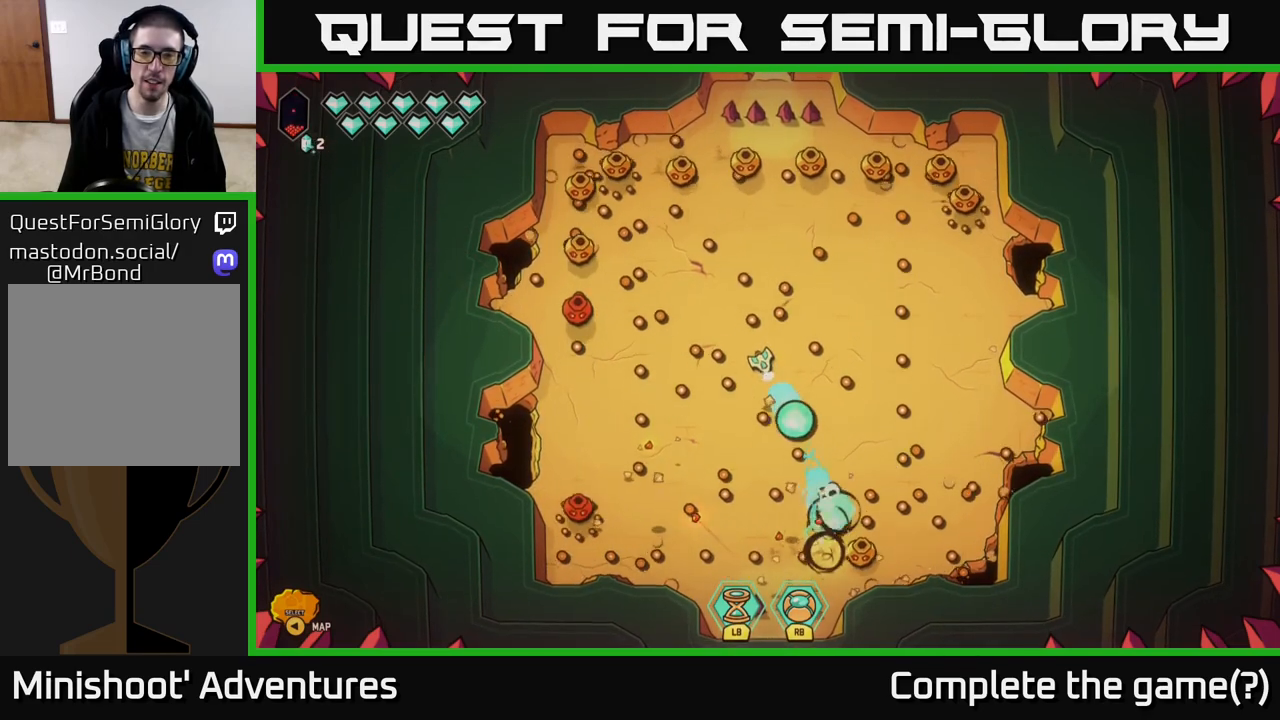
{"buttons": [], "left_stick": "center", "right_stick": "up-left", "events": [[33, "right_stick", "down"], [200, "right_stick", "left"], [317, "right_stick", "up-left"]]}
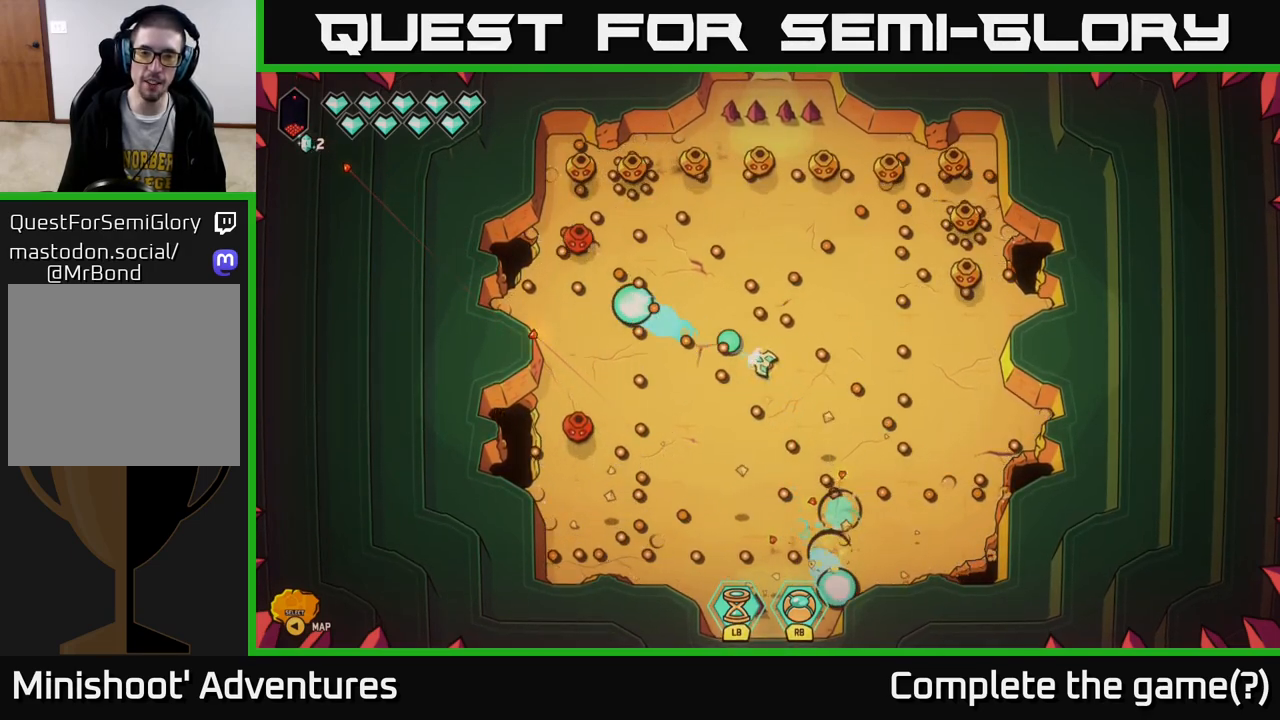
{"buttons": [], "left_stick": "center", "right_stick": "up-right", "events": [[450, "right_stick", "up-right"]]}
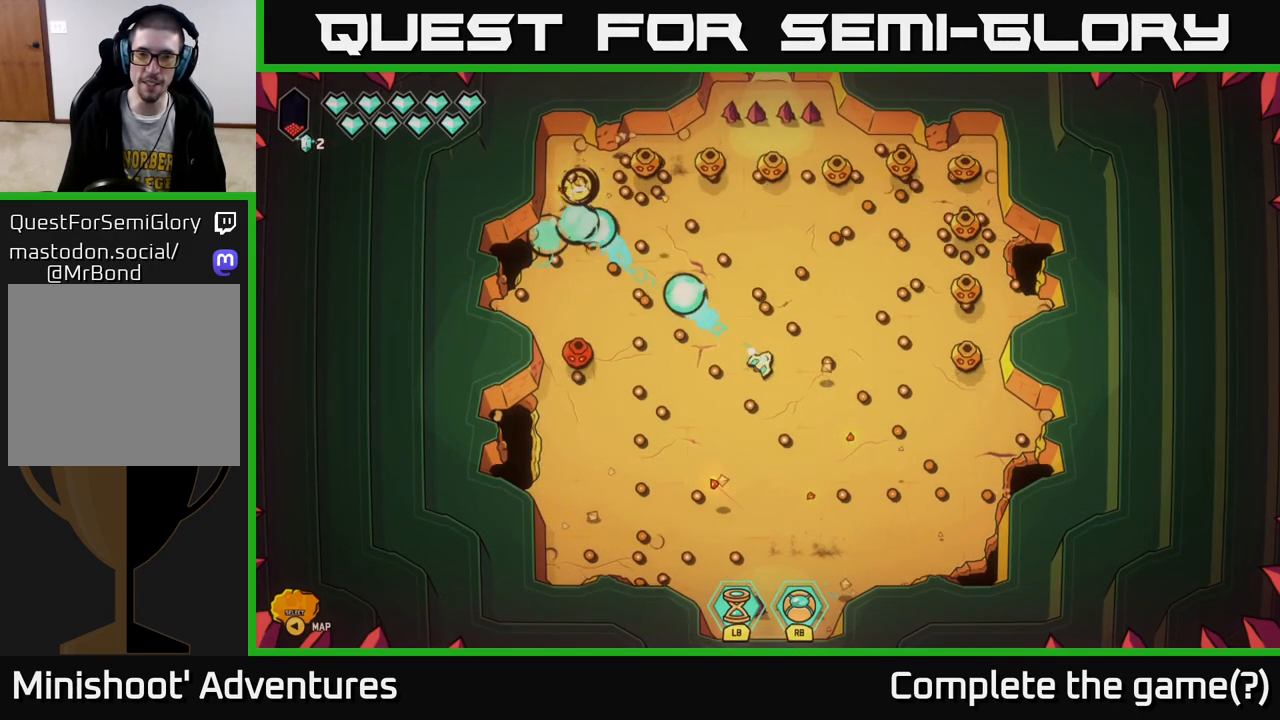
{"buttons": [], "left_stick": "center", "right_stick": "down-right", "events": [[200, "right_stick", "right"], [500, "right_stick", "down-right"]]}
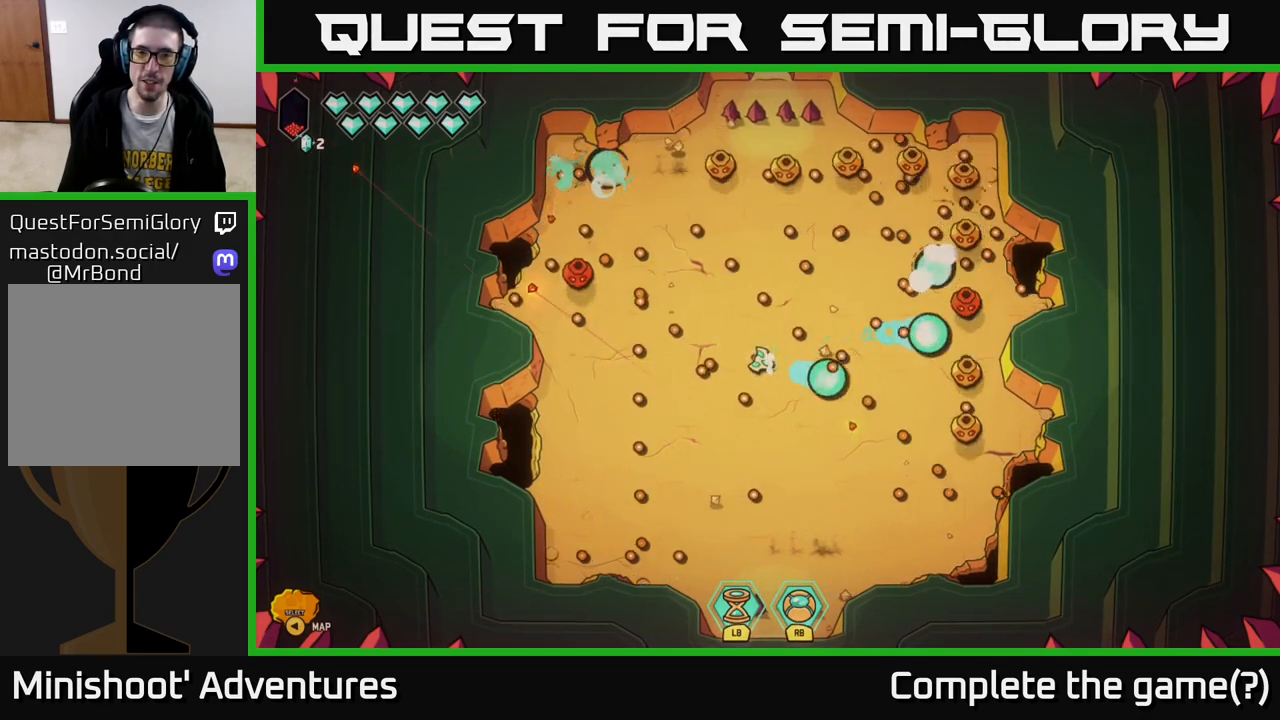
{"buttons": [], "left_stick": "center", "right_stick": "down-right", "events": []}
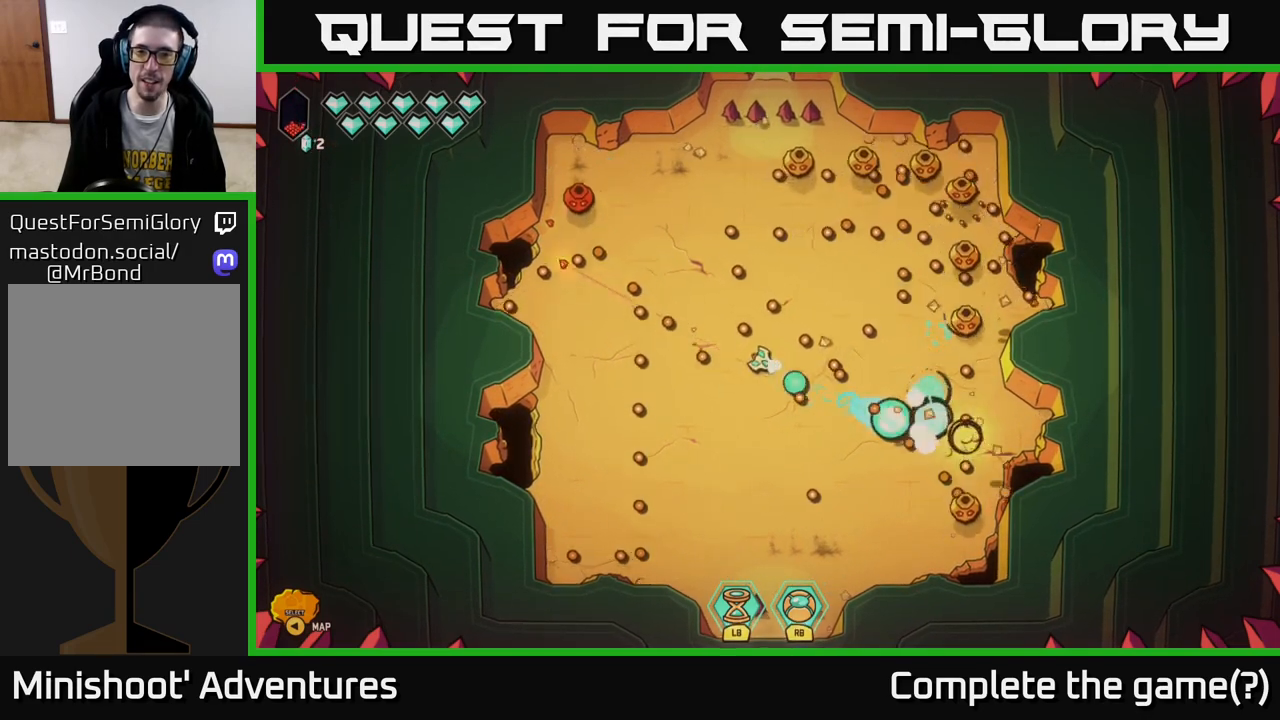
{"buttons": [], "left_stick": "center", "right_stick": "down-right", "events": []}
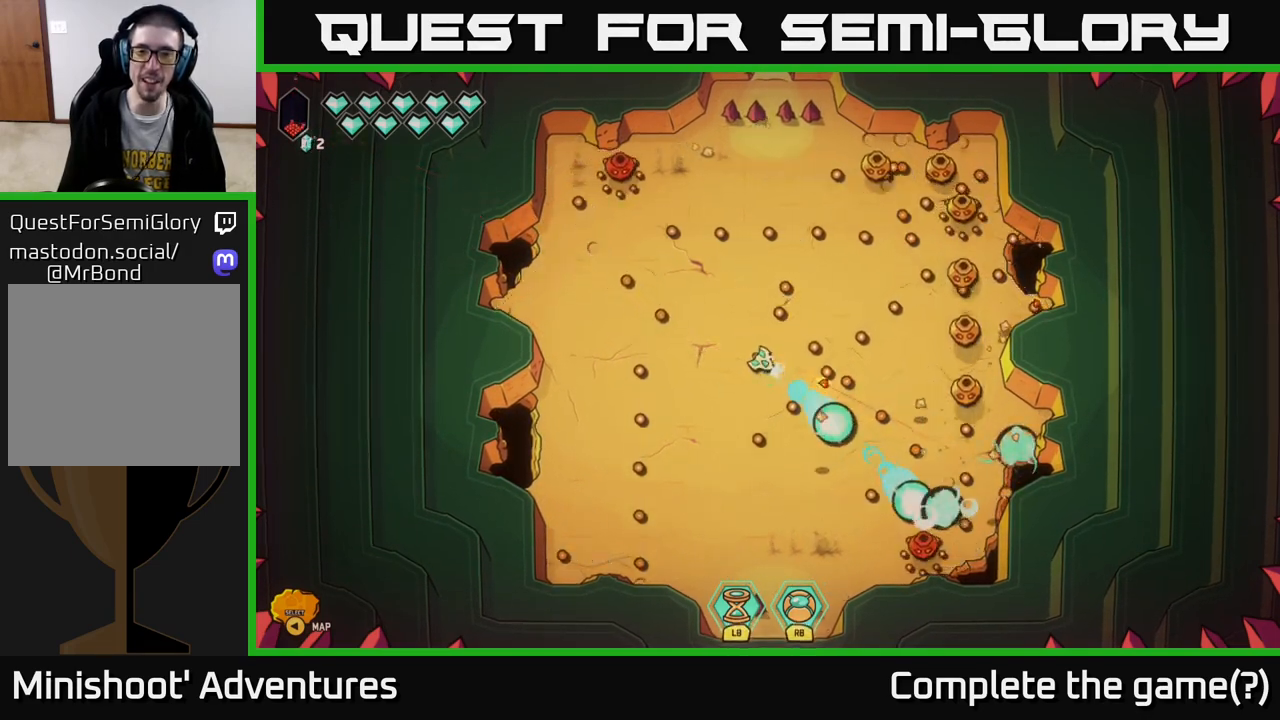
{"buttons": [], "left_stick": "center", "right_stick": "down-right", "events": []}
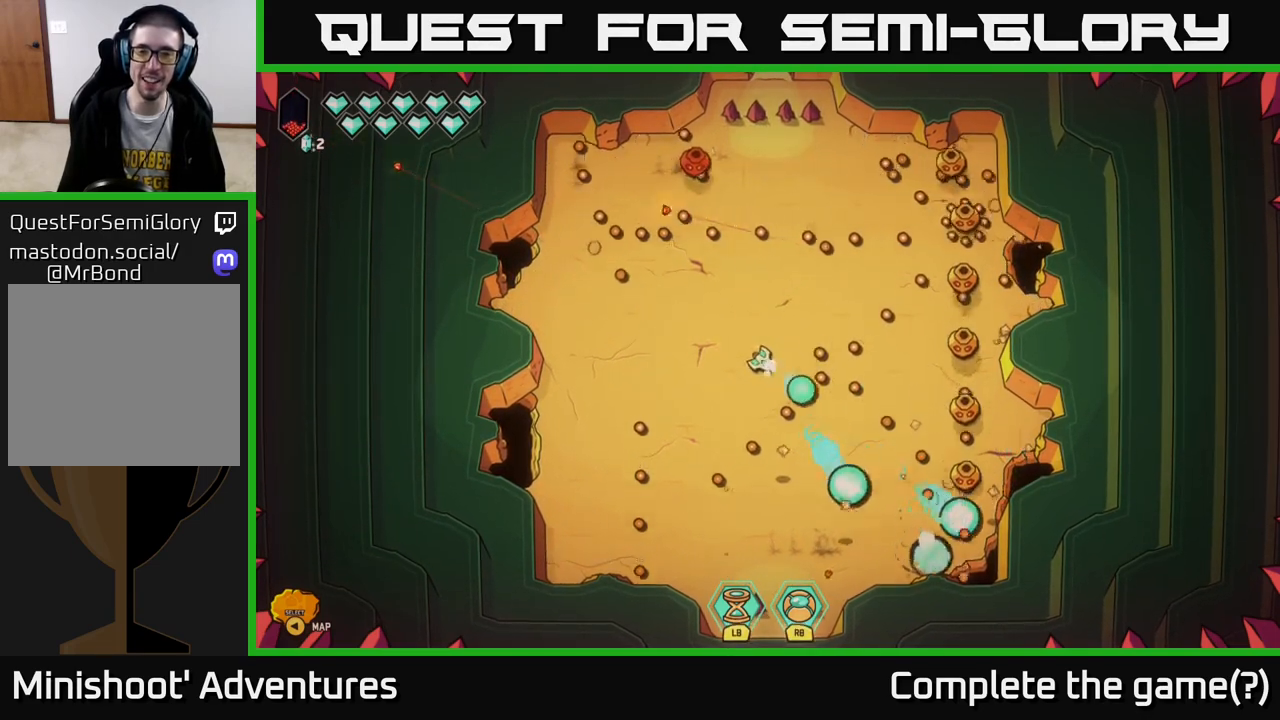
{"buttons": [], "left_stick": "center", "right_stick": "down-right", "events": []}
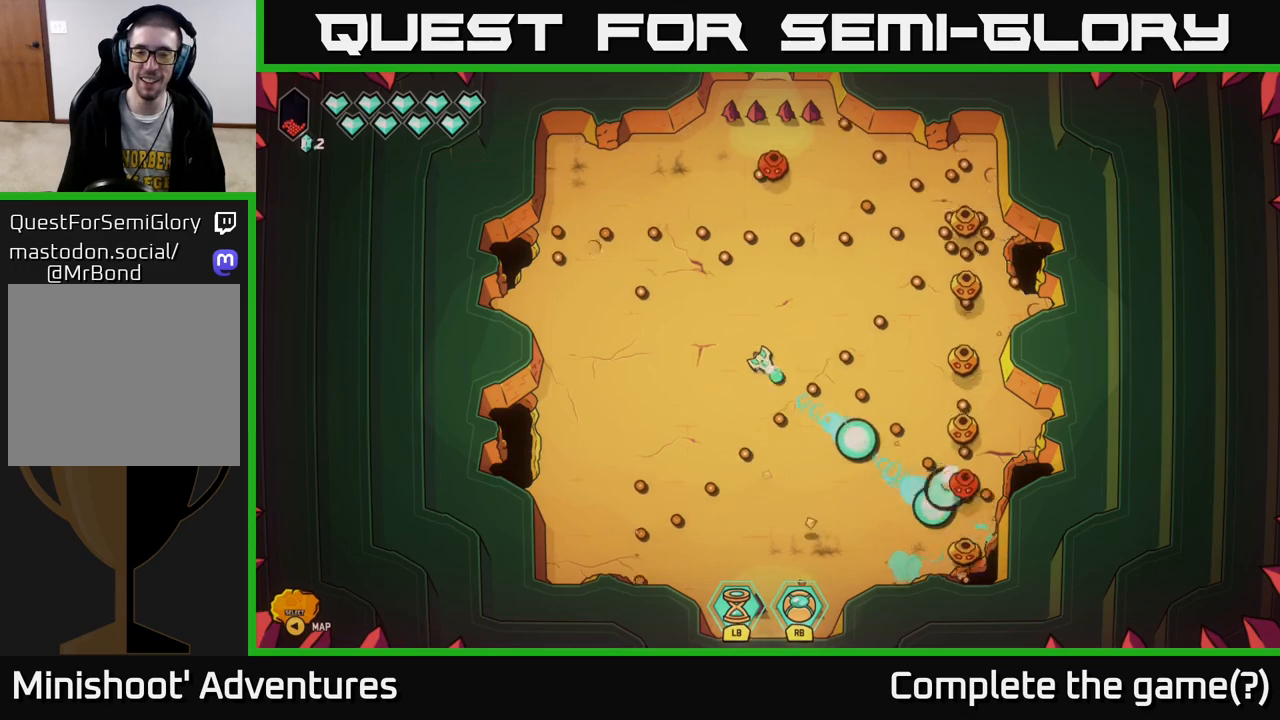
{"buttons": ["R2"], "left_stick": "center", "right_stick": "down-right", "events": [[267, "R2", "down"]]}
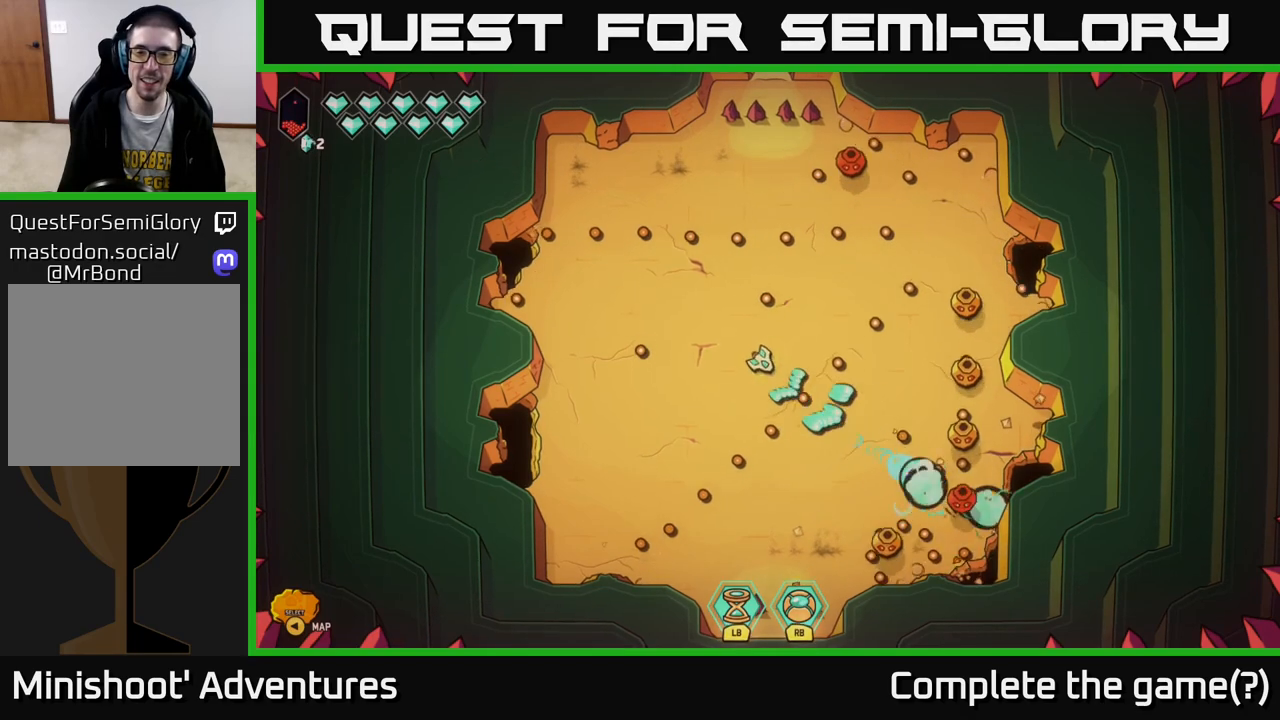
{"buttons": ["R2"], "left_stick": "center", "right_stick": "down-right", "events": [[167, "right_stick", "right"], [317, "right_stick", "down-right"]]}
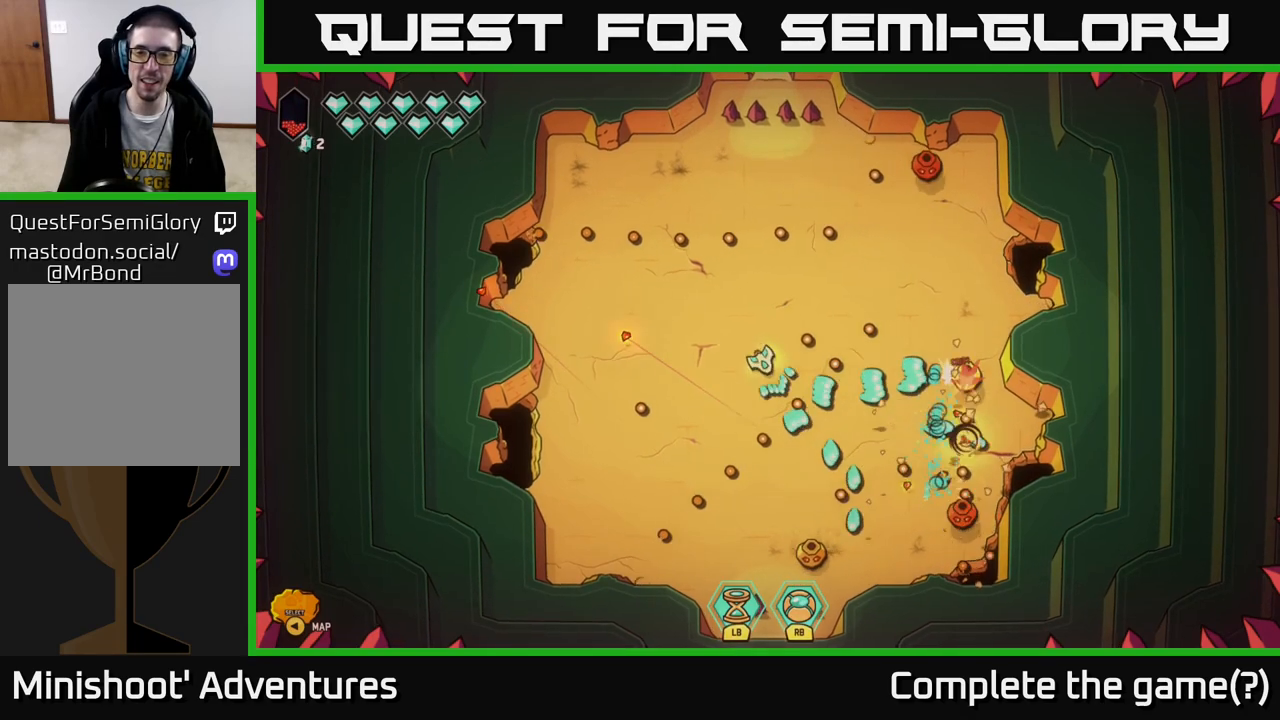
{"buttons": ["R2"], "left_stick": "center", "right_stick": "down-right", "events": [[17, "right_stick", "down"], [433, "right_stick", "down-right"]]}